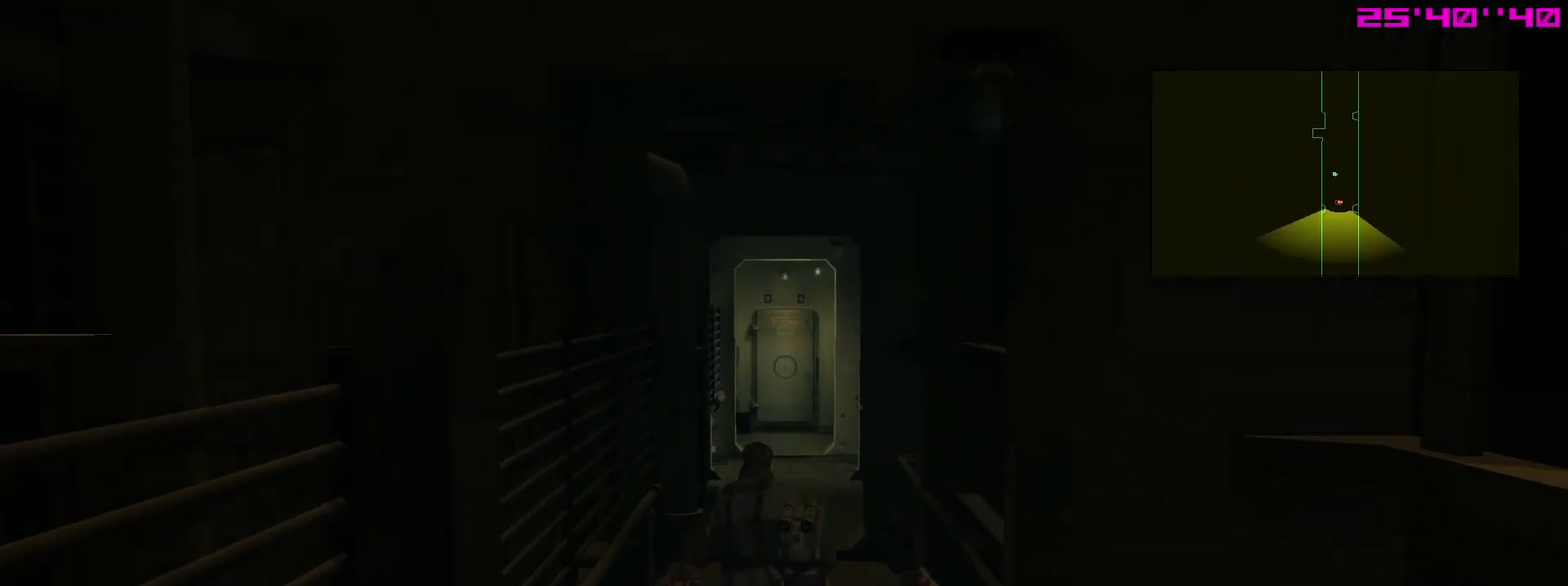
Gameplay with a controller (PlayStation layout); each line is a JSON object with the inputs held at the frame after it (dt_ms = milliseconds from this image to that frame). "events" lists button and stick changes between this image and that frame as [ms after this image, input, new state], when the widget could be followed in between. This overlay highlights the sticks when they move; stick clicks (L3 R3) are not distinguishable. Not read: L3 R3 left_stick.
{"dt_ms": 500, "buttons": ["L1"], "right_stick": "center"}
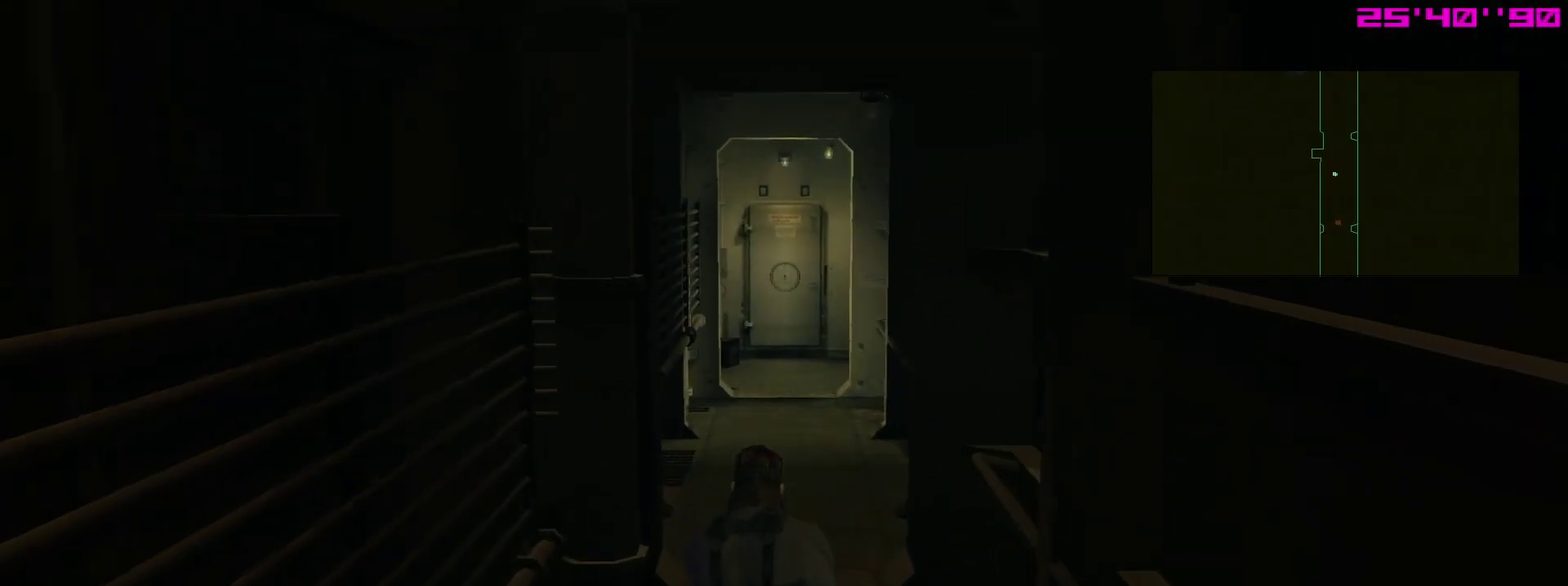
{"dt_ms": 500, "buttons": ["L1"], "right_stick": "center", "events": []}
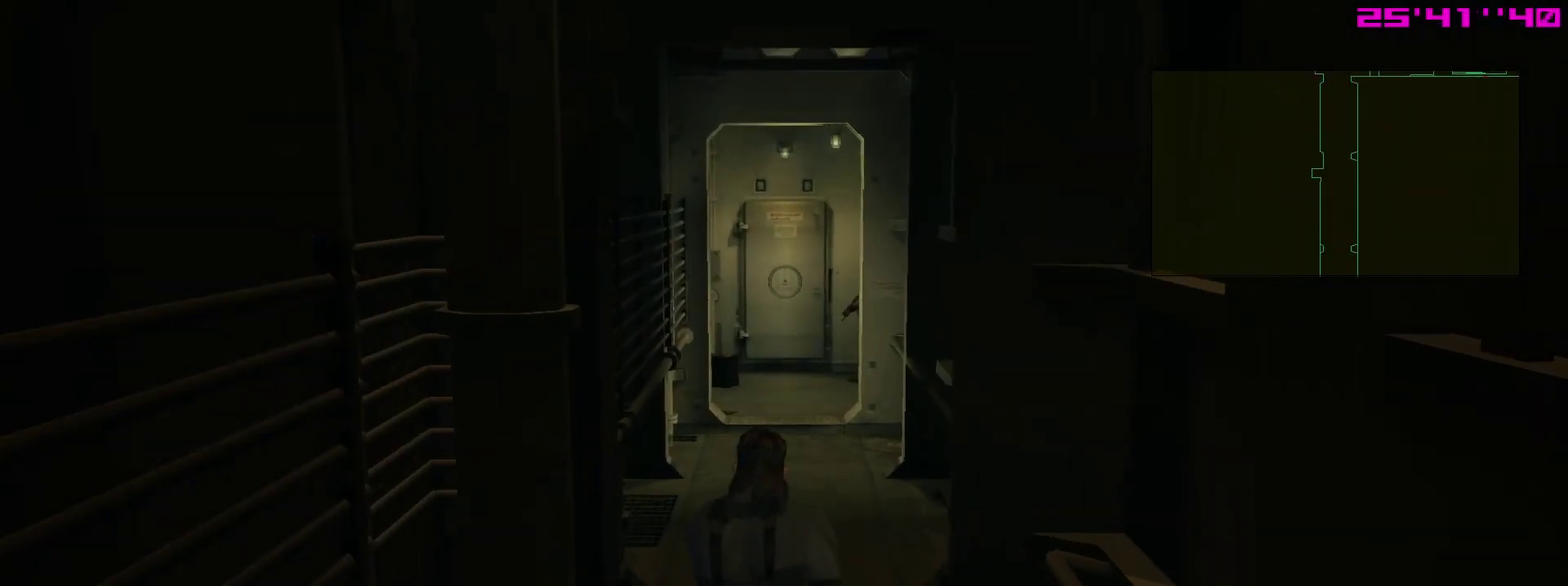
{"dt_ms": 500, "buttons": ["L1"], "right_stick": "center", "events": []}
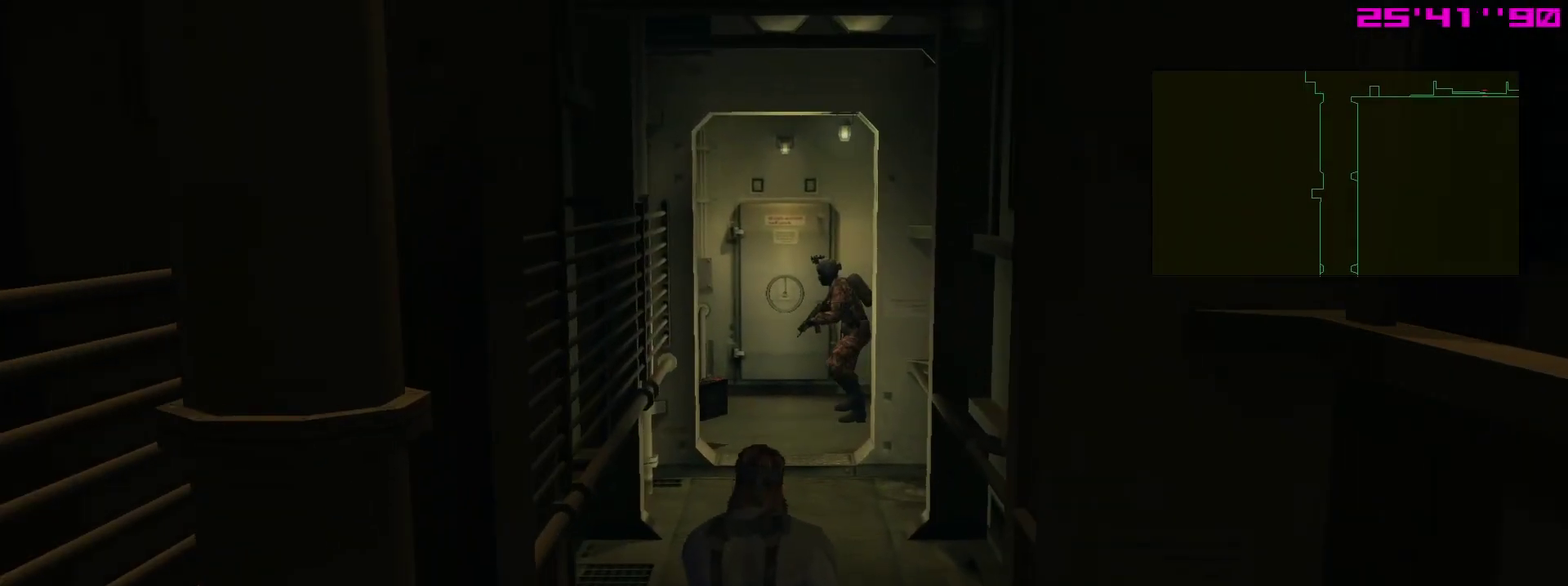
{"dt_ms": 400, "buttons": ["L1"], "right_stick": "center", "events": []}
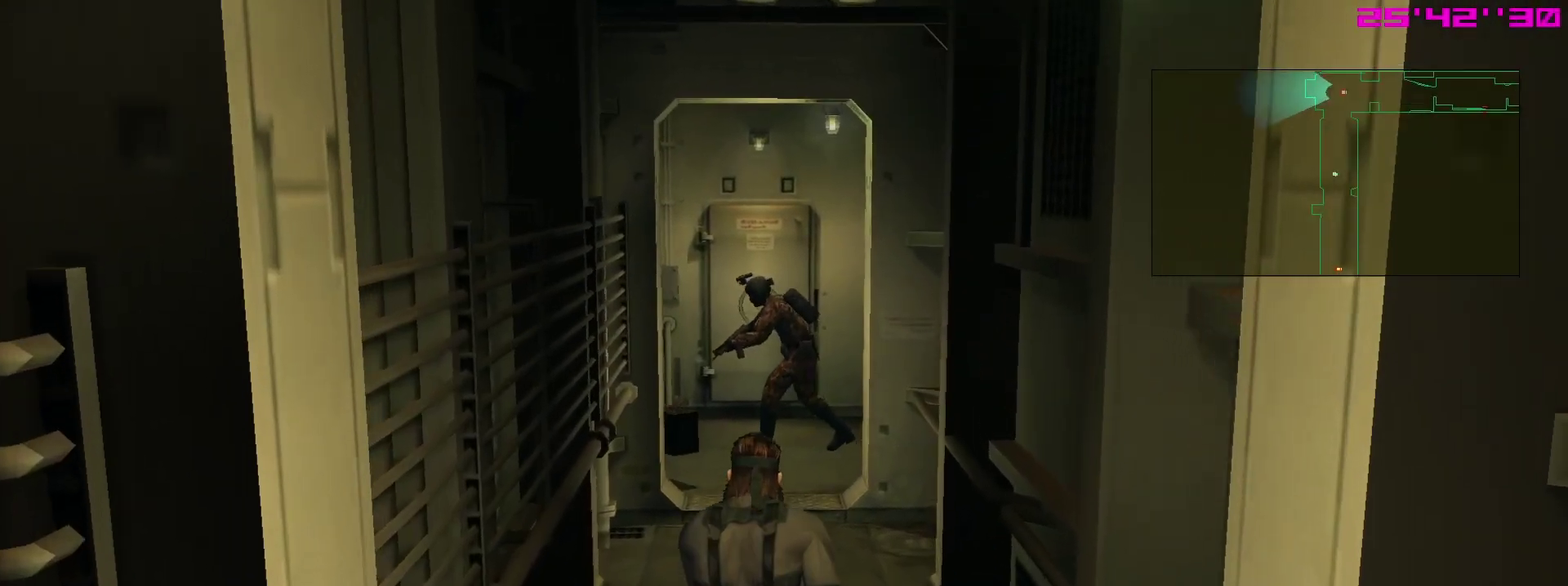
{"dt_ms": 800, "buttons": ["L1"], "right_stick": "center", "events": []}
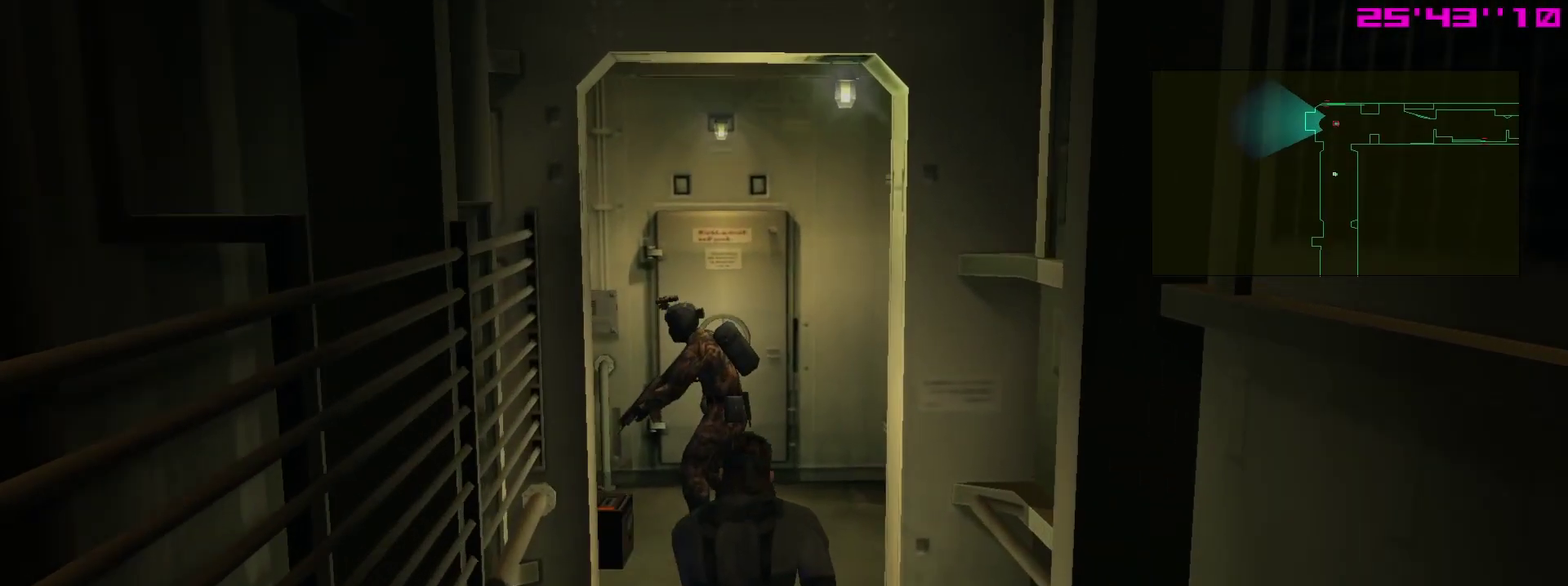
{"dt_ms": 300, "buttons": ["L1"], "right_stick": "center", "events": []}
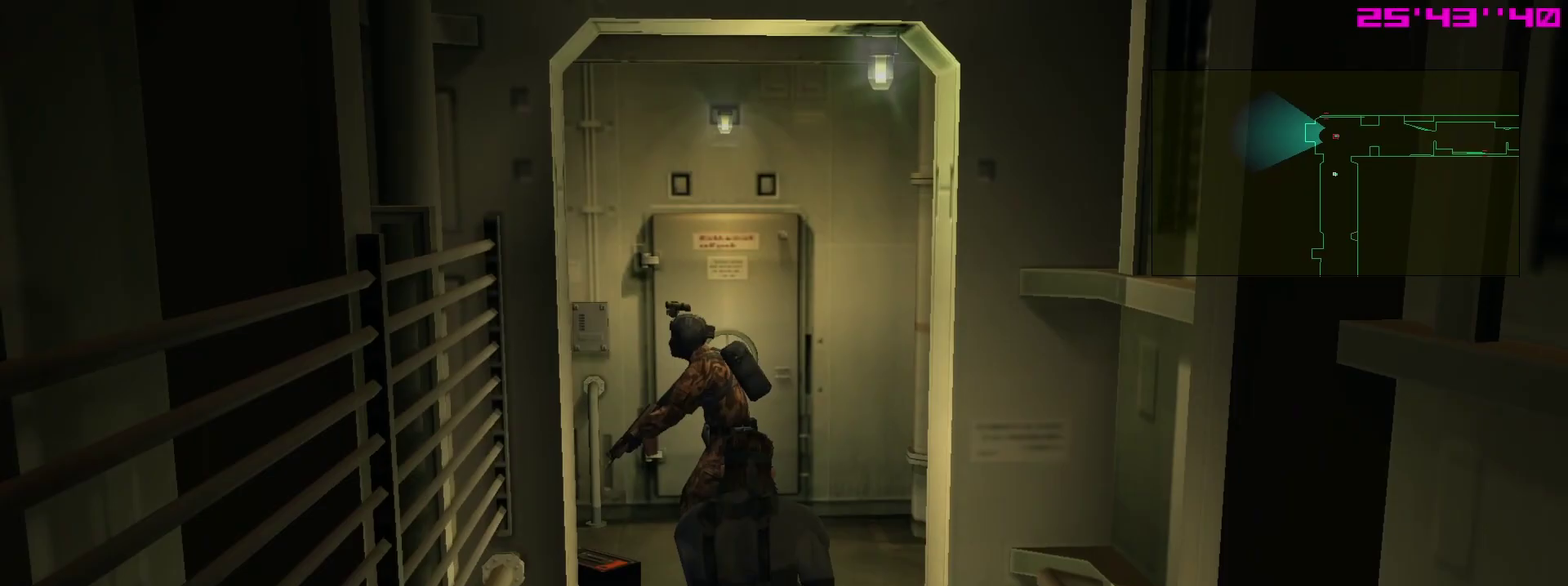
{"dt_ms": 500, "buttons": ["SQUARE", "L1"], "right_stick": "center", "events": [[400, "SQUARE", "down"]]}